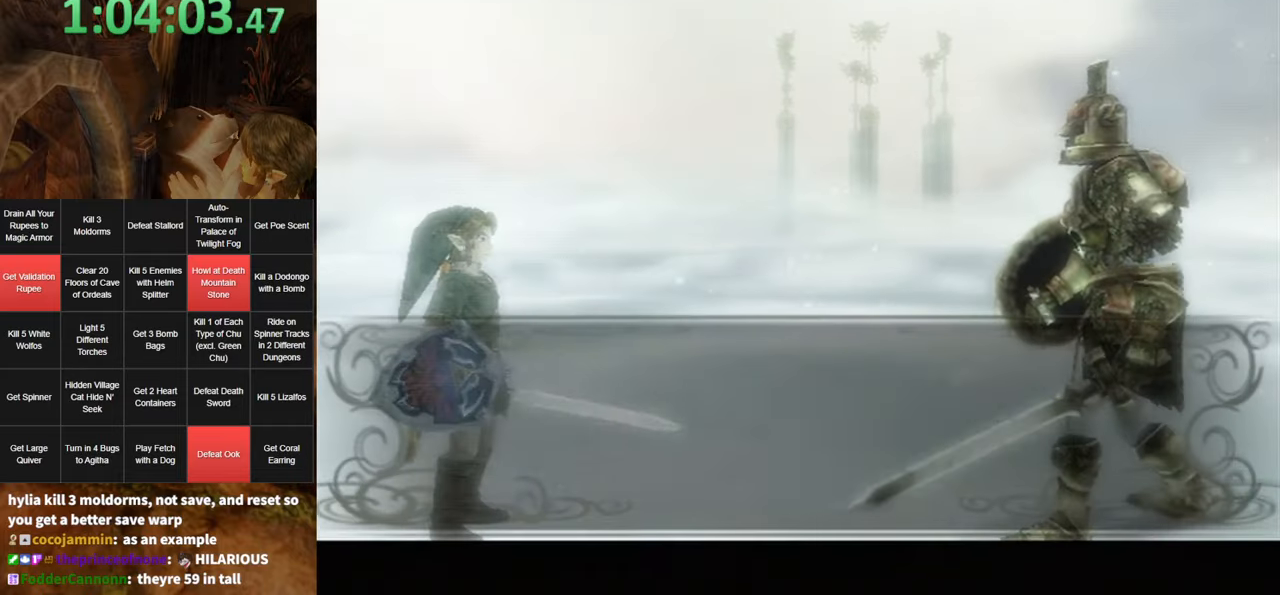
Gameplay with a controller (Nintendo layout); each line is a JSON object with the inputs held at the frame after it. "events" lists button and stick changes between this image and that frame as [ms after this image, input, new state], when the widget could be followed in between. Not read: L3 R3.
{"buttons": ["A"], "left_stick": "center", "right_stick": "center", "events": [[17, "A", "up"], [50, "B", "down"], [117, "A", "down"], [117, "B", "up"], [183, "A", "up"], [183, "B", "down"], [217, "A", "down"], [217, "B", "up"], [267, "A", "up"], [267, "B", "down"], [333, "B", "up"], [367, "A", "down"], [400, "A", "up"], [400, "B", "down"], [450, "B", "up"], [483, "A", "down"]]}
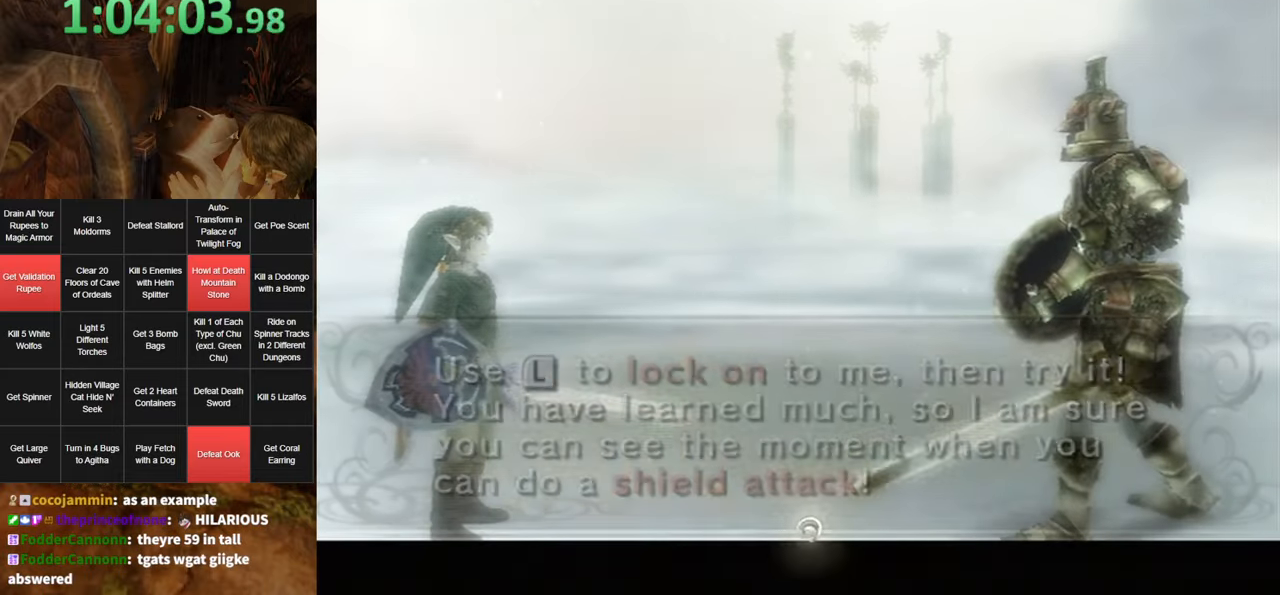
{"buttons": ["A"], "left_stick": "center", "right_stick": "center", "events": [[17, "A", "up"], [117, "A", "down"], [150, "A", "up"], [150, "B", "down"], [200, "B", "up"], [233, "A", "down"], [300, "A", "up"], [300, "B", "down"], [333, "B", "up"], [367, "A", "down"], [383, "A", "up"], [383, "B", "down"], [450, "B", "up"], [483, "A", "down"]]}
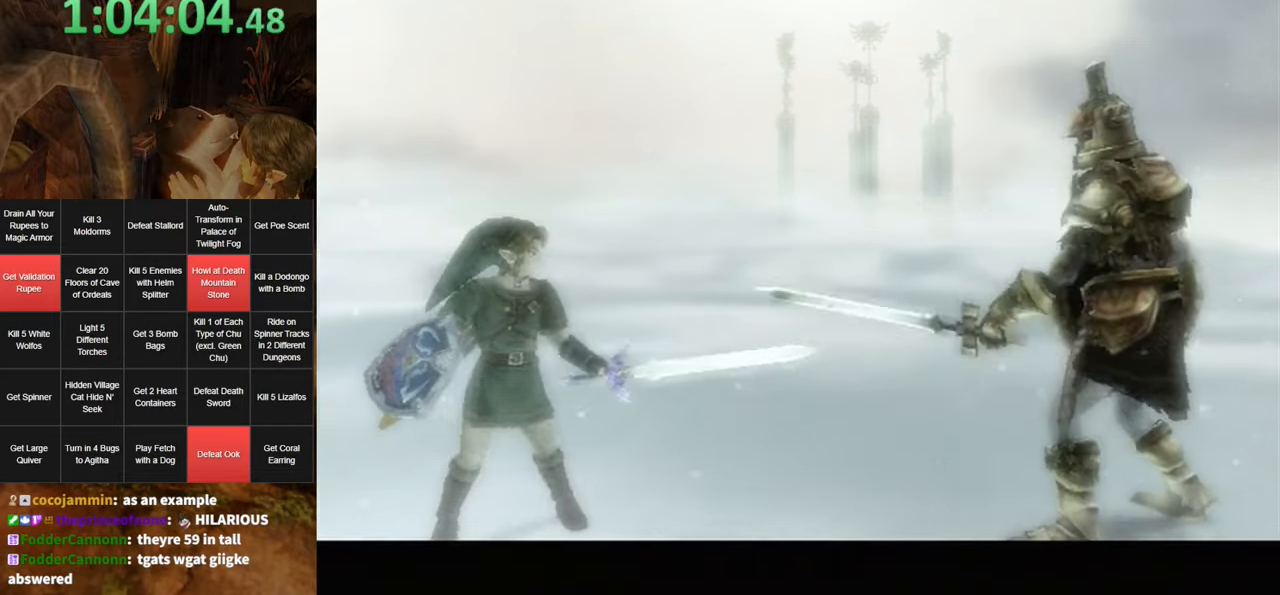
{"buttons": [], "left_stick": "center", "right_stick": "center", "events": [[17, "A", "up"], [17, "B", "down"], [83, "A", "down"], [83, "B", "up"], [133, "A", "up"], [200, "A", "down"], [267, "A", "up"]]}
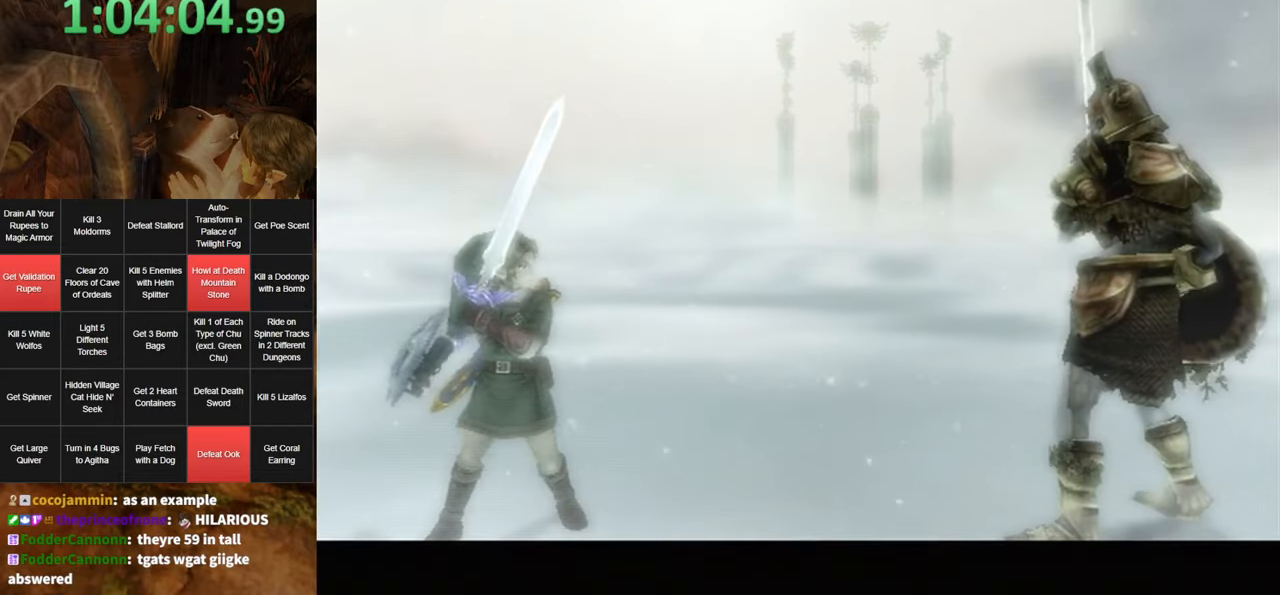
{"buttons": [], "left_stick": "center", "right_stick": "center", "events": []}
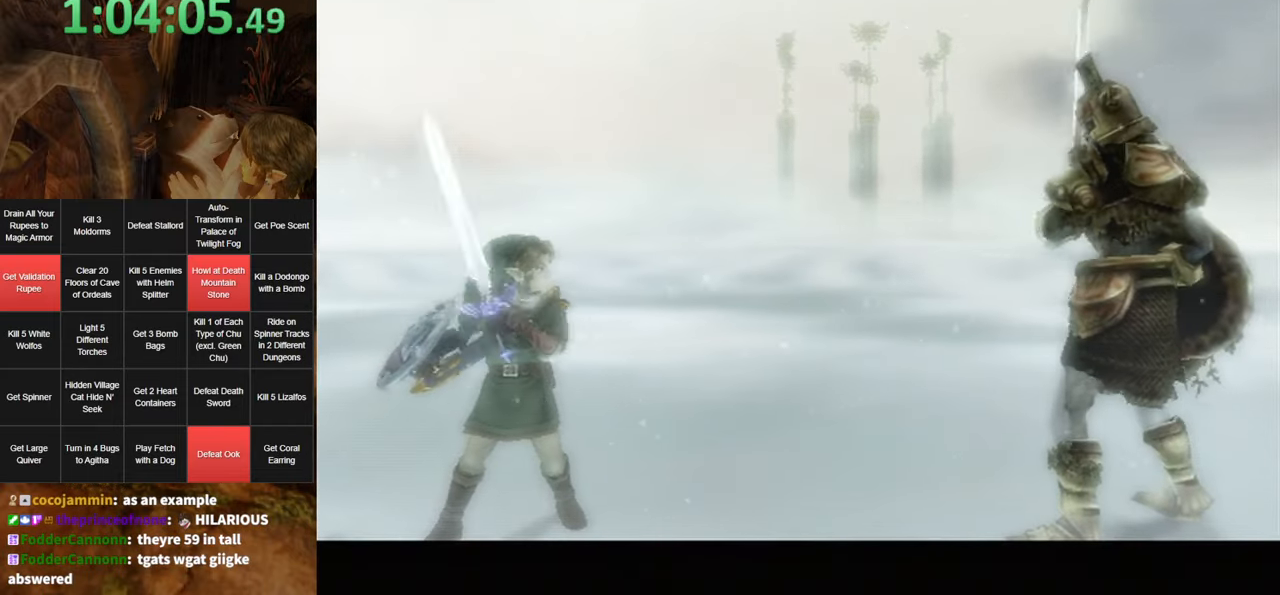
{"buttons": [], "left_stick": "center", "right_stick": "center", "events": []}
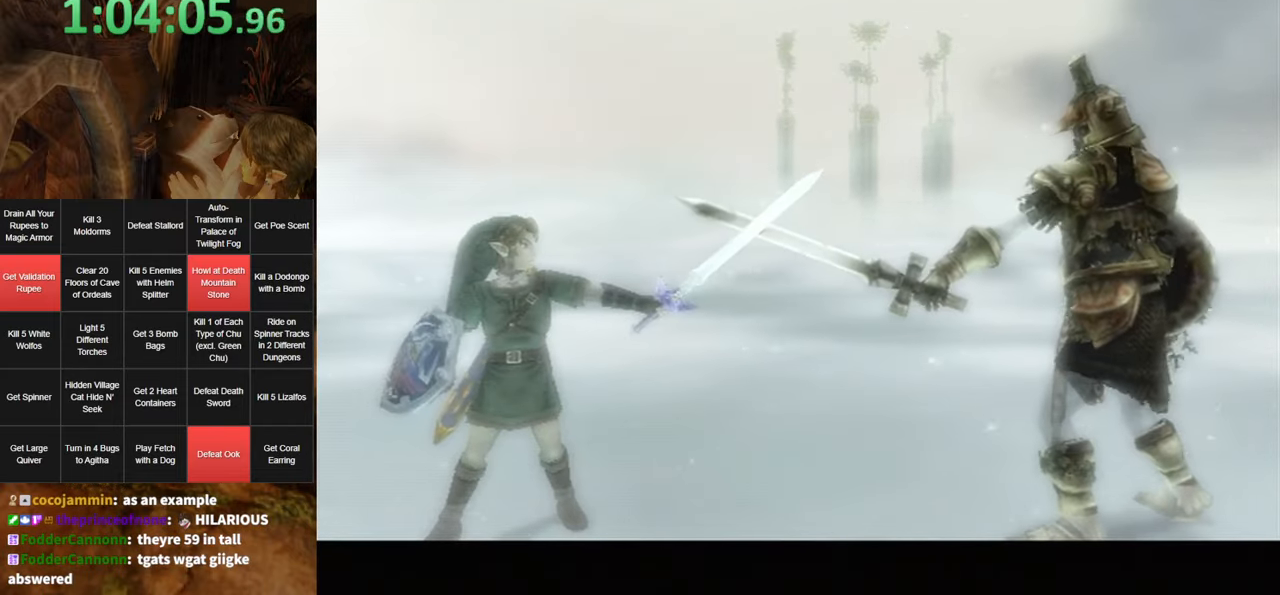
{"buttons": [], "left_stick": "right", "right_stick": "center", "events": [[17, "left_stick", "right"]]}
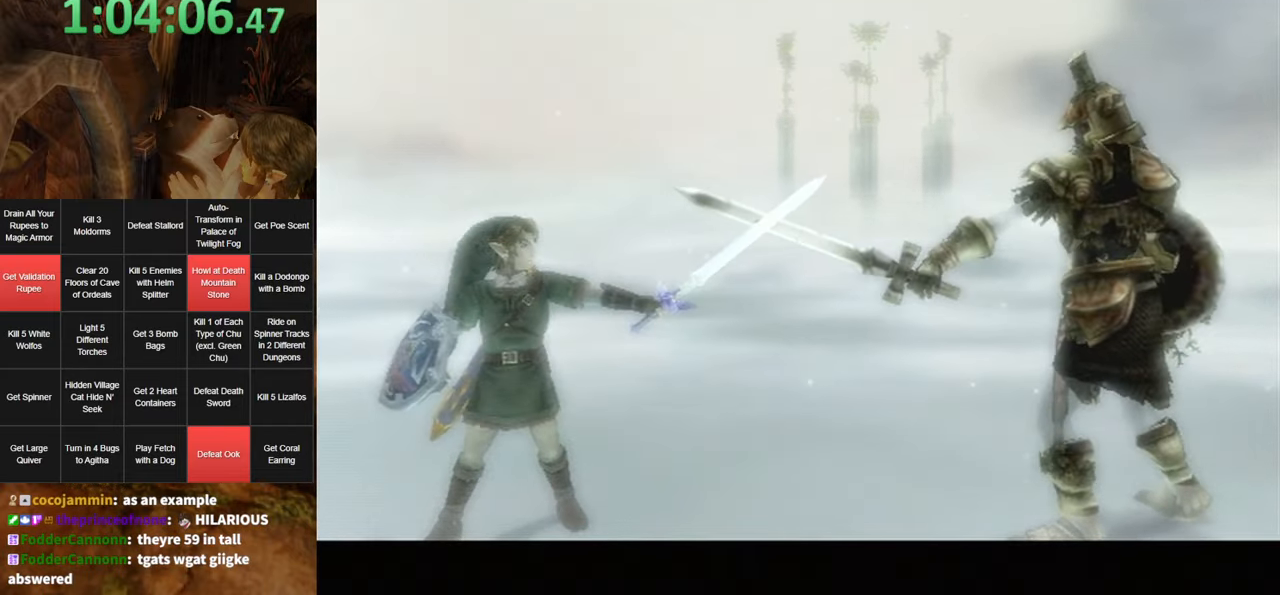
{"buttons": [], "left_stick": "right", "right_stick": "center", "events": []}
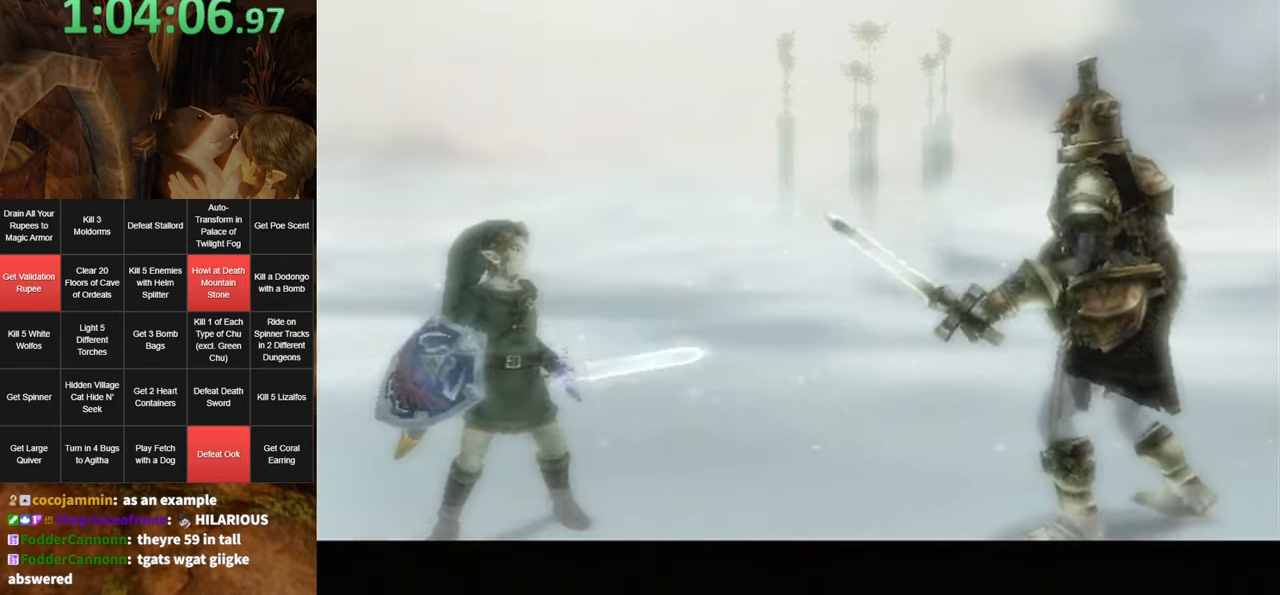
{"buttons": [], "left_stick": "right", "right_stick": "center", "events": []}
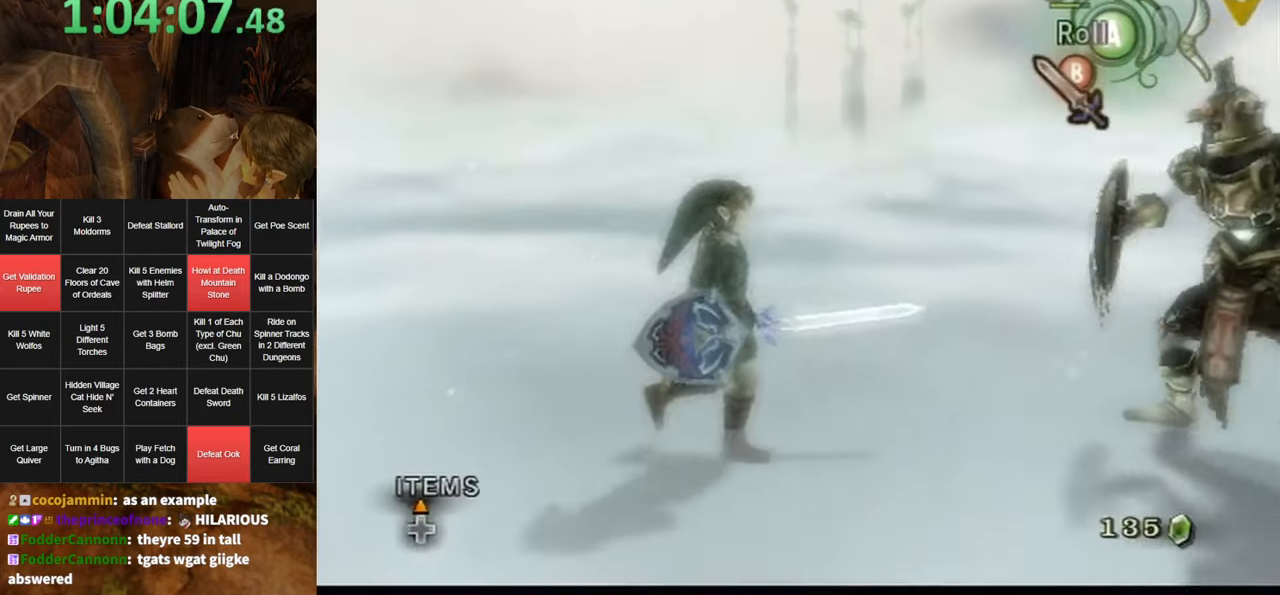
{"buttons": ["L1"], "left_stick": "up", "right_stick": "center", "events": [[134, "L1", "down"], [167, "R1", "down"], [234, "left_stick", "up-right"], [334, "R1", "up"], [434, "B", "down"], [434, "left_stick", "up"], [484, "B", "up"]]}
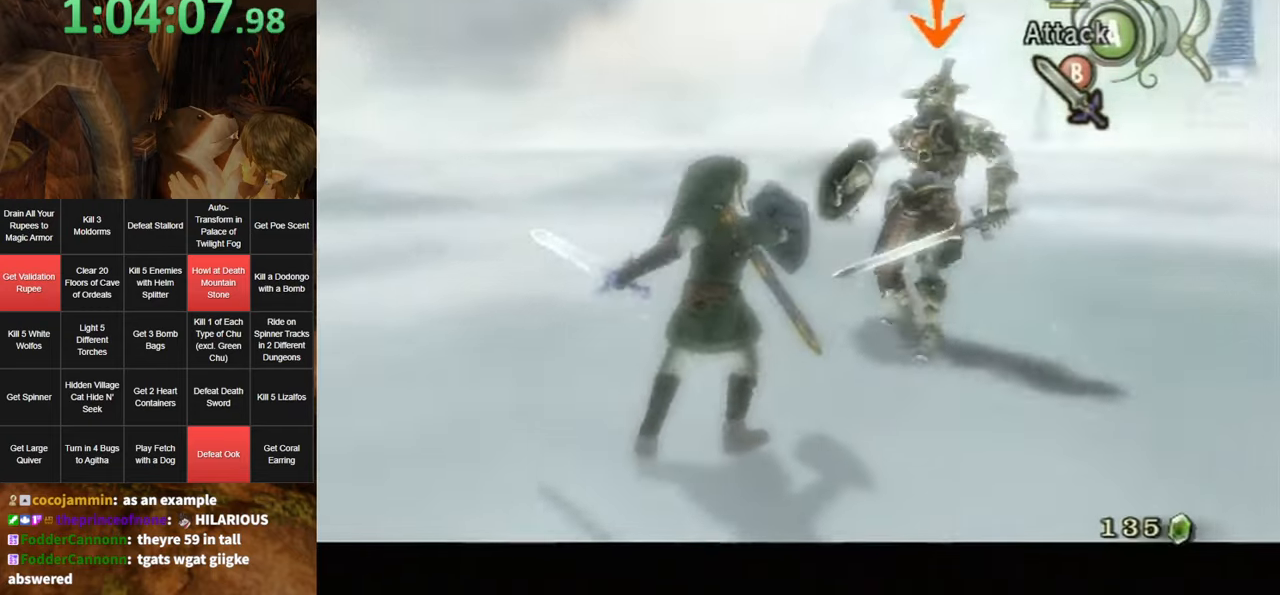
{"buttons": ["L1"], "left_stick": "up", "right_stick": "center", "events": [[50, "B", "down"], [117, "B", "up"], [184, "B", "down"], [200, "B", "up"], [300, "B", "down"], [367, "B", "up"], [400, "B", "down"], [450, "B", "up"]]}
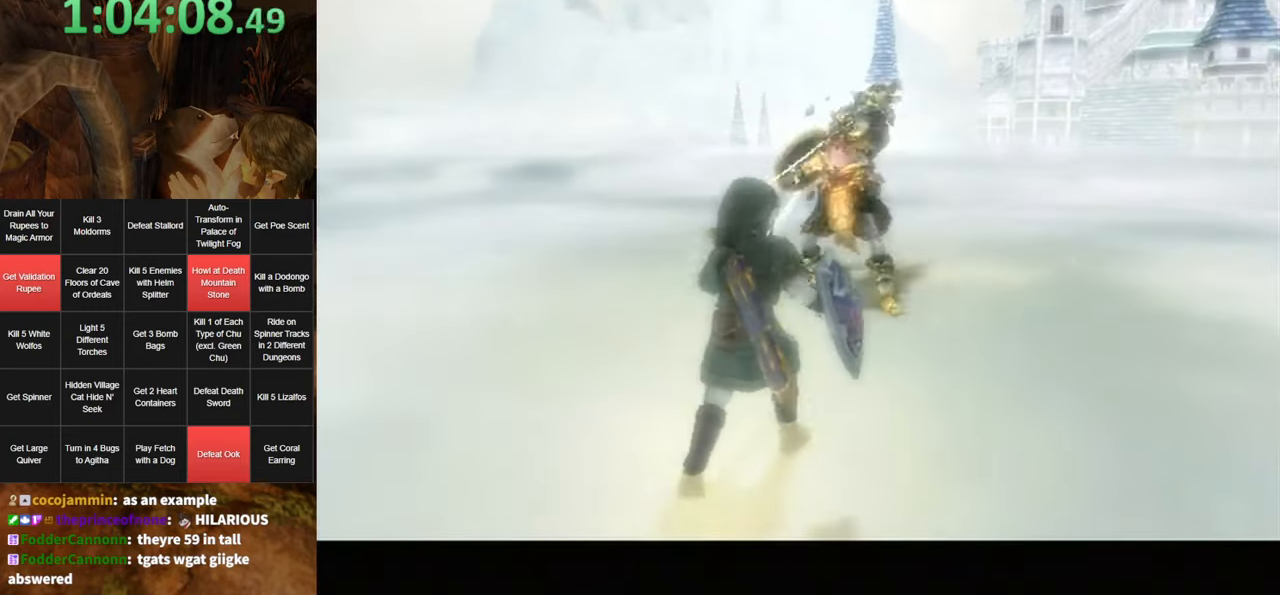
{"buttons": [], "left_stick": "center", "right_stick": "center", "events": [[367, "L1", "up"], [400, "left_stick", "center"]]}
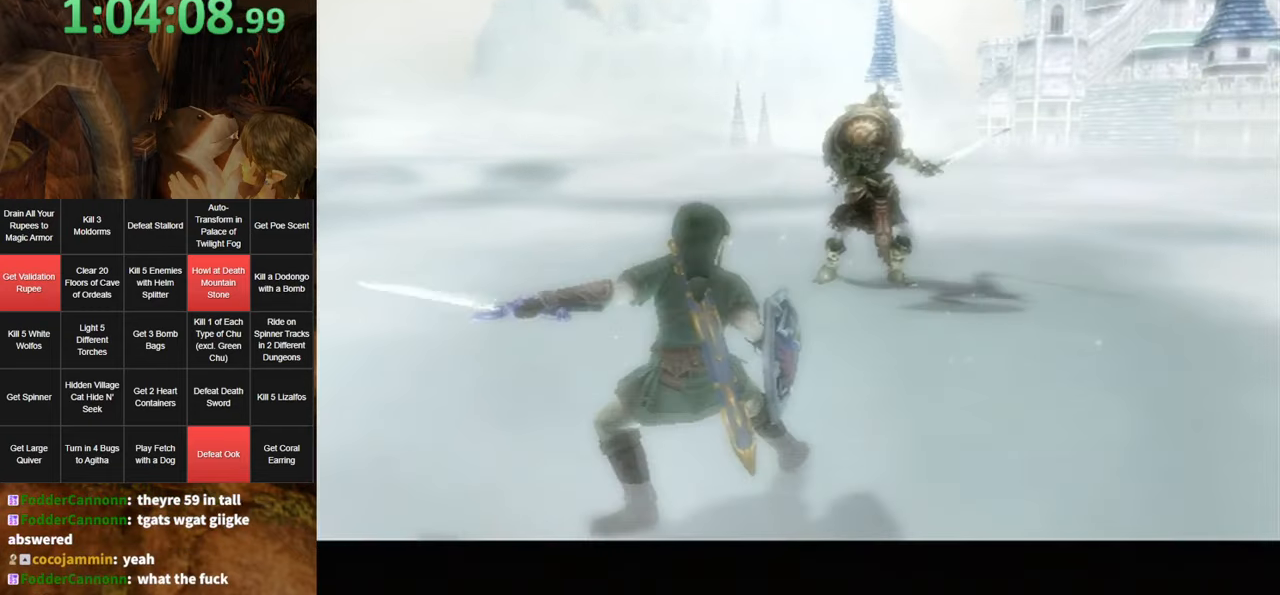
{"buttons": [], "left_stick": "center", "right_stick": "center", "events": []}
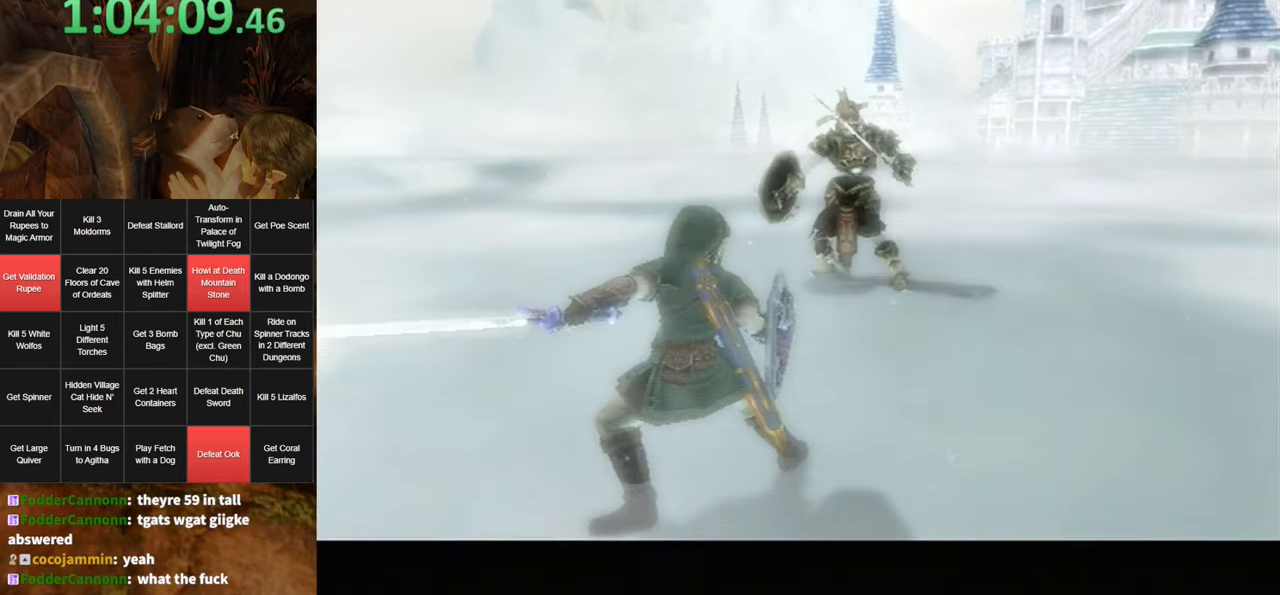
{"buttons": ["A"], "left_stick": "center", "right_stick": "center", "events": [[134, "A", "down"], [300, "A", "up"], [417, "A", "down"]]}
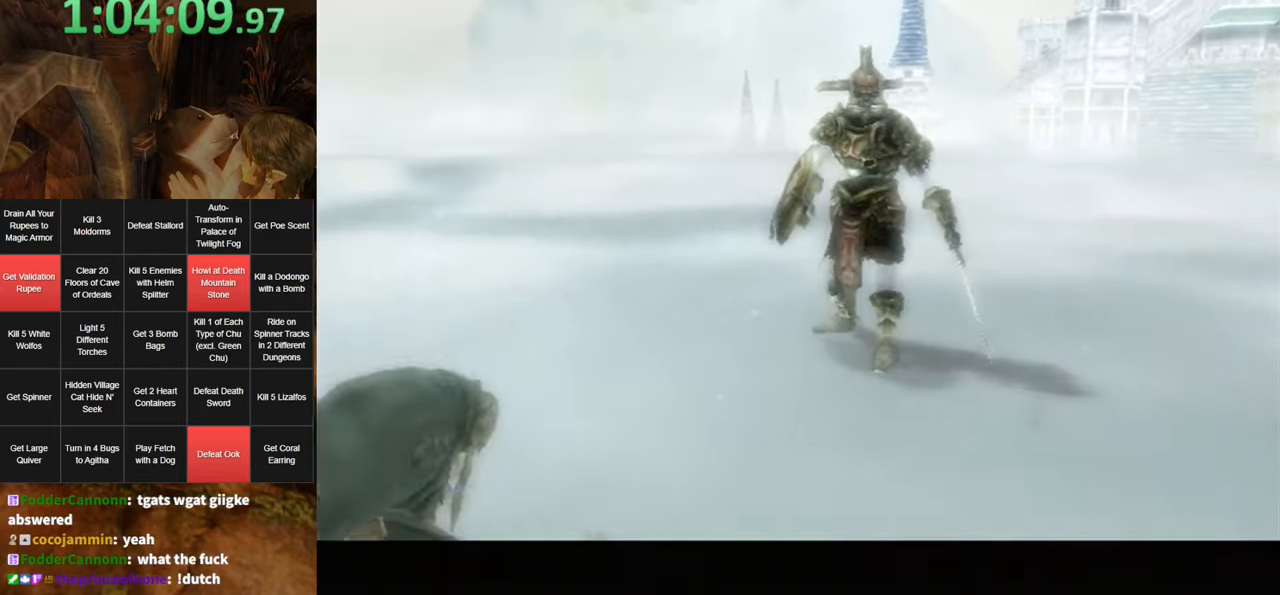
{"buttons": ["B"], "left_stick": "center", "right_stick": "center", "events": [[400, "A", "up"], [450, "B", "down"]]}
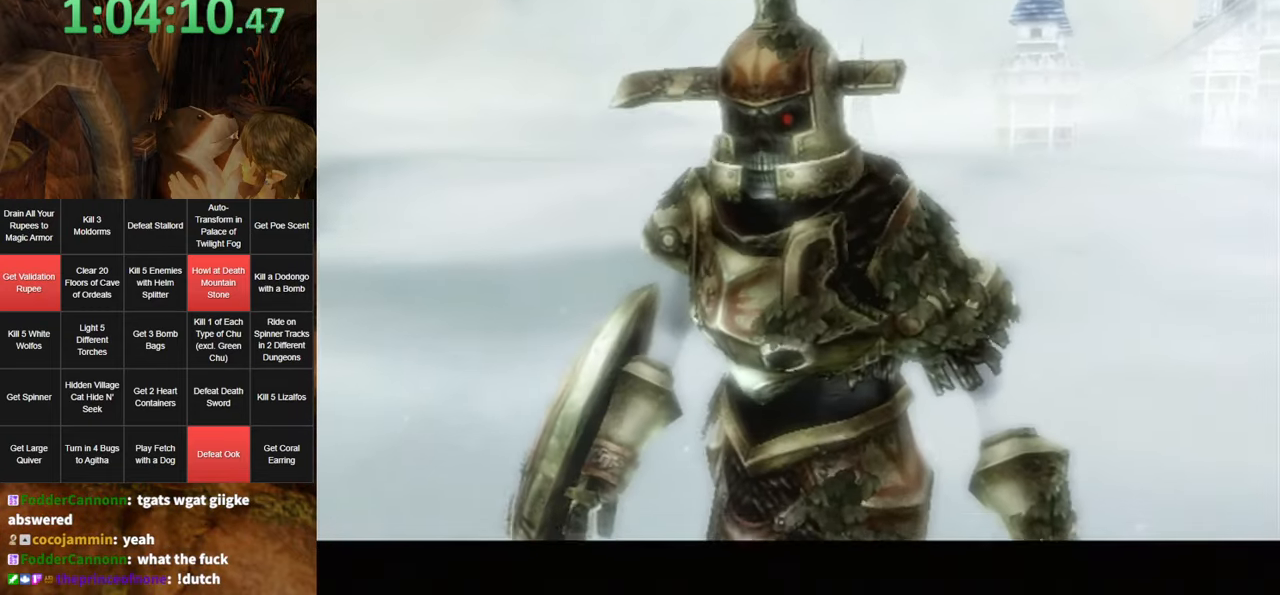
{"buttons": ["B"], "left_stick": "center", "right_stick": "center", "events": [[17, "B", "up"], [50, "A", "down"], [84, "A", "up"], [100, "B", "down"], [167, "A", "down"], [167, "B", "up"], [234, "A", "up"], [234, "B", "down"], [267, "B", "up"], [300, "A", "down"], [334, "A", "up"], [367, "B", "down"], [400, "B", "up"], [434, "A", "down"], [450, "A", "up"], [484, "B", "down"]]}
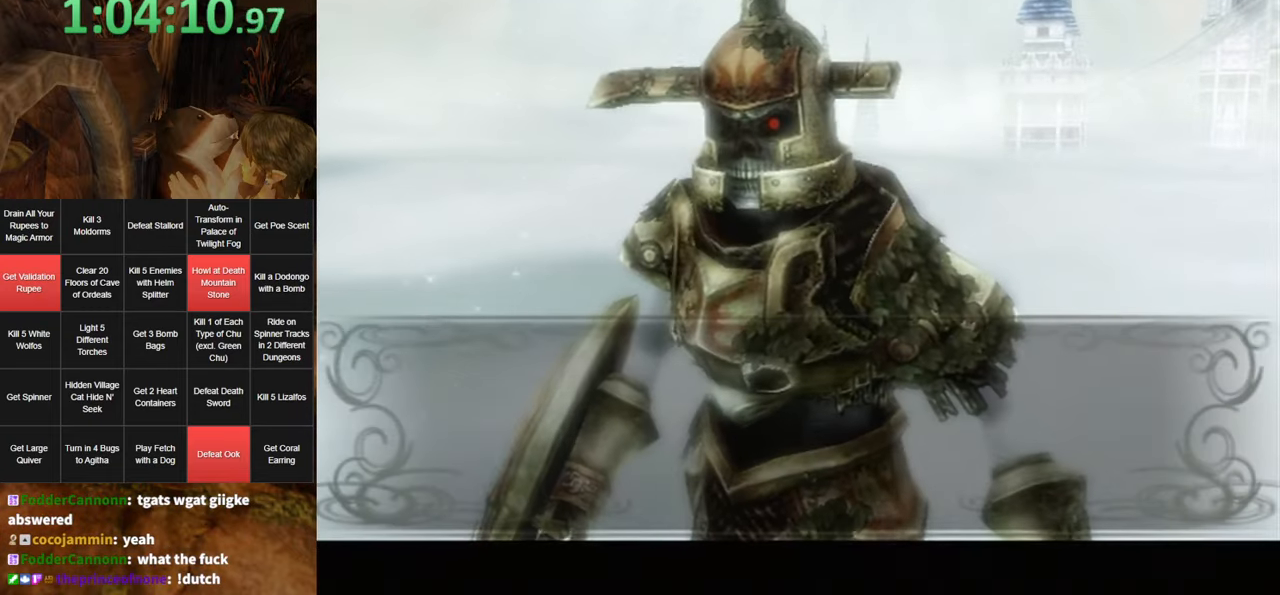
{"buttons": ["B"], "left_stick": "center", "right_stick": "center", "events": [[17, "B", "up"], [50, "A", "down"], [84, "A", "up"], [84, "B", "down"], [150, "B", "up"], [184, "A", "down"], [217, "A", "up"], [217, "B", "down"], [267, "B", "up"], [300, "A", "down"], [350, "A", "up"], [350, "B", "down"], [417, "A", "down"], [417, "B", "up"], [484, "A", "up"], [484, "B", "down"]]}
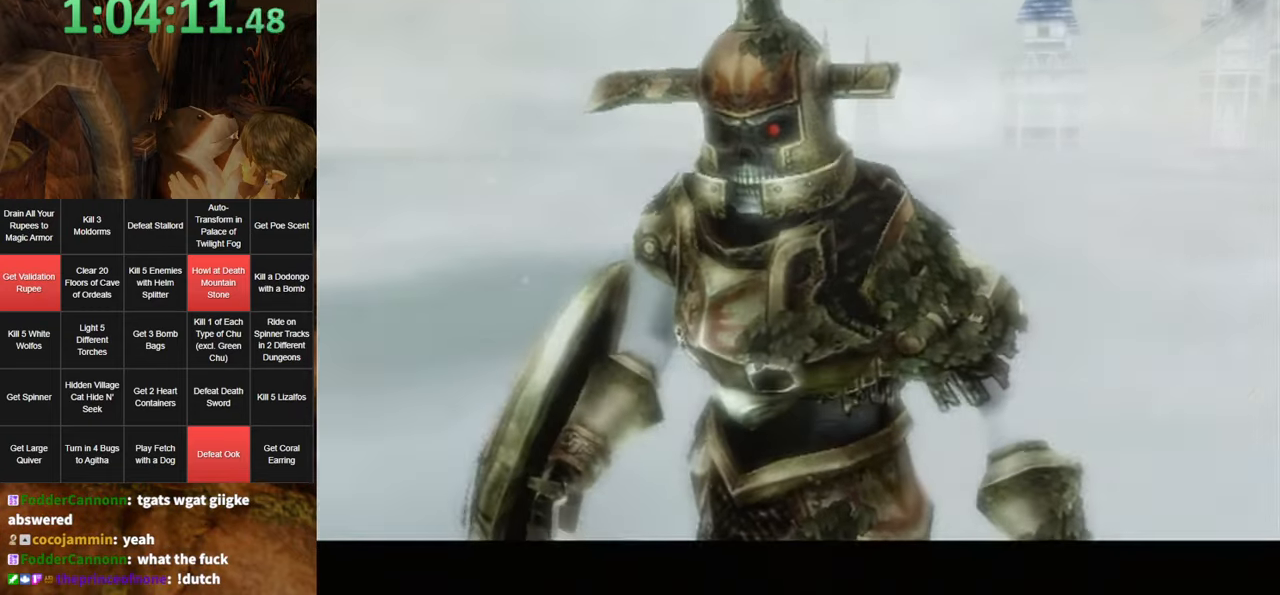
{"buttons": ["B"], "left_stick": "center", "right_stick": "center", "events": [[50, "A", "down"], [50, "B", "up"], [84, "A", "up"], [117, "B", "down"], [167, "A", "down"], [167, "B", "up"], [233, "A", "up"], [233, "B", "down"], [300, "A", "down"], [300, "B", "up"], [366, "A", "up"], [383, "B", "down"], [416, "A", "down"], [416, "B", "up"], [483, "A", "up"], [483, "B", "down"]]}
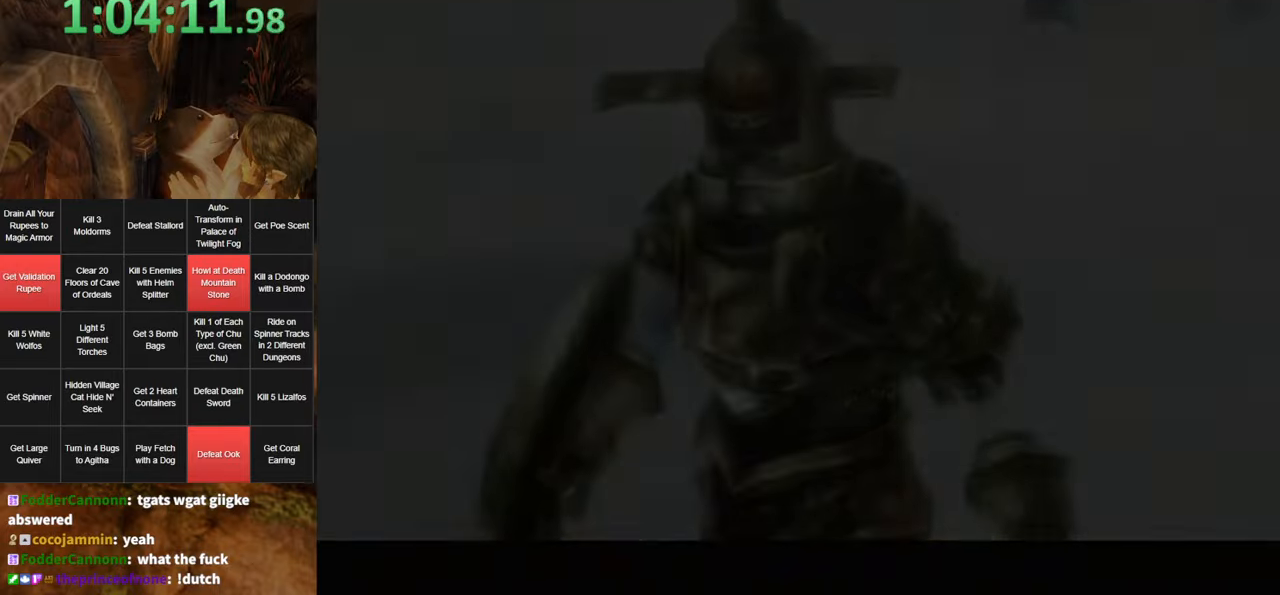
{"buttons": [], "left_stick": "center", "right_stick": "center", "events": [[50, "A", "down"], [50, "B", "up"], [116, "A", "up"], [166, "A", "down"], [233, "A", "up"], [333, "A", "down"], [333, "B", "down"], [366, "B", "up"], [383, "A", "up"]]}
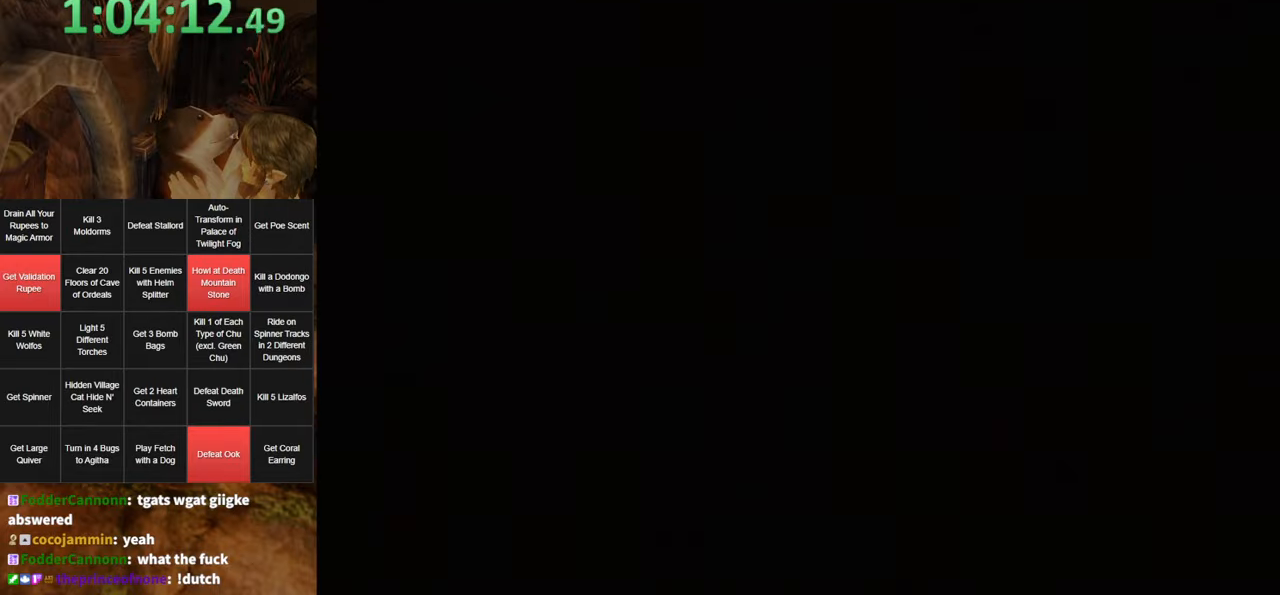
{"buttons": [], "left_stick": "center", "right_stick": "center", "events": []}
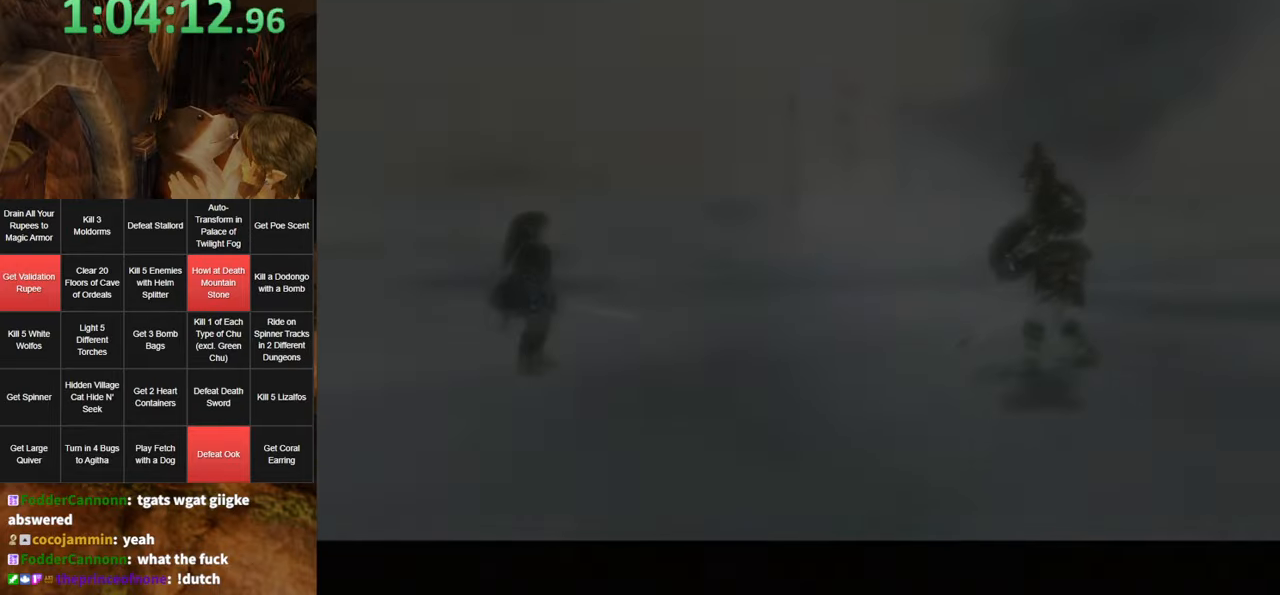
{"buttons": [], "left_stick": "center", "right_stick": "center", "events": []}
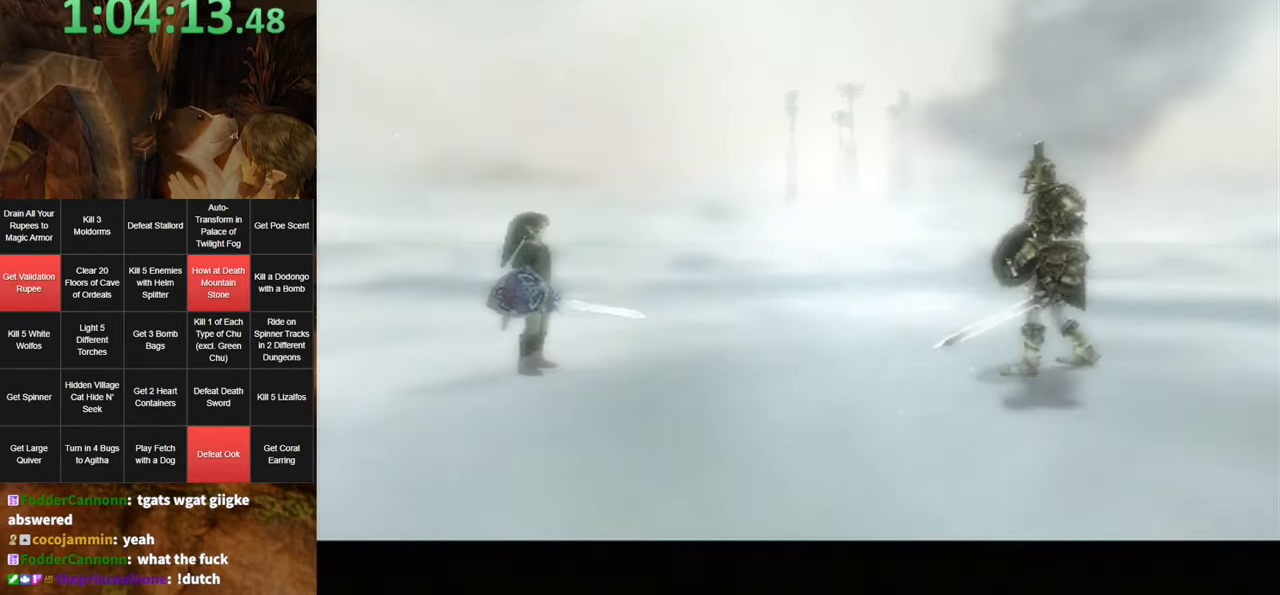
{"buttons": ["B"], "left_stick": "center", "right_stick": "center", "events": [[233, "B", "down"], [300, "B", "up"], [333, "A", "down"], [366, "A", "up"], [366, "B", "down"], [400, "B", "up"], [450, "A", "down"], [483, "A", "up"], [483, "B", "down"]]}
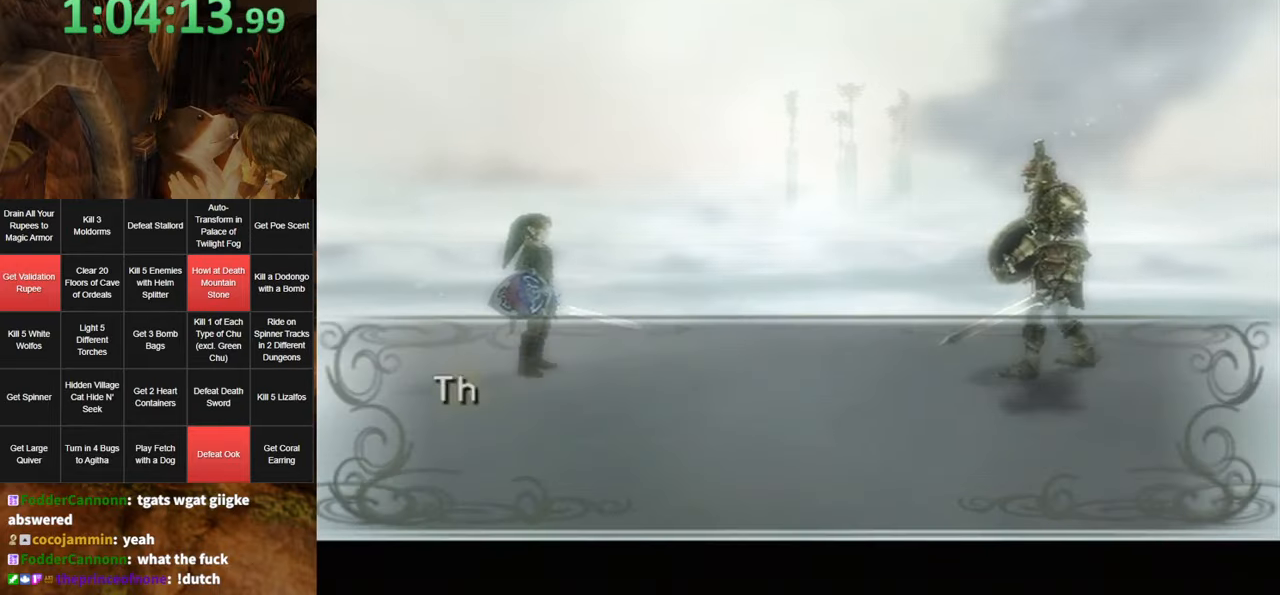
{"buttons": ["A"], "left_stick": "center", "right_stick": "center", "events": [[16, "B", "up"], [50, "A", "down"], [116, "A", "up"], [116, "B", "down"], [133, "B", "up"], [183, "A", "down"], [200, "B", "down"], [233, "A", "up"], [266, "A", "down"], [266, "B", "up"], [333, "A", "up"], [333, "B", "down"], [366, "A", "down"], [366, "B", "up"], [466, "A", "up"], [483, "A", "down"]]}
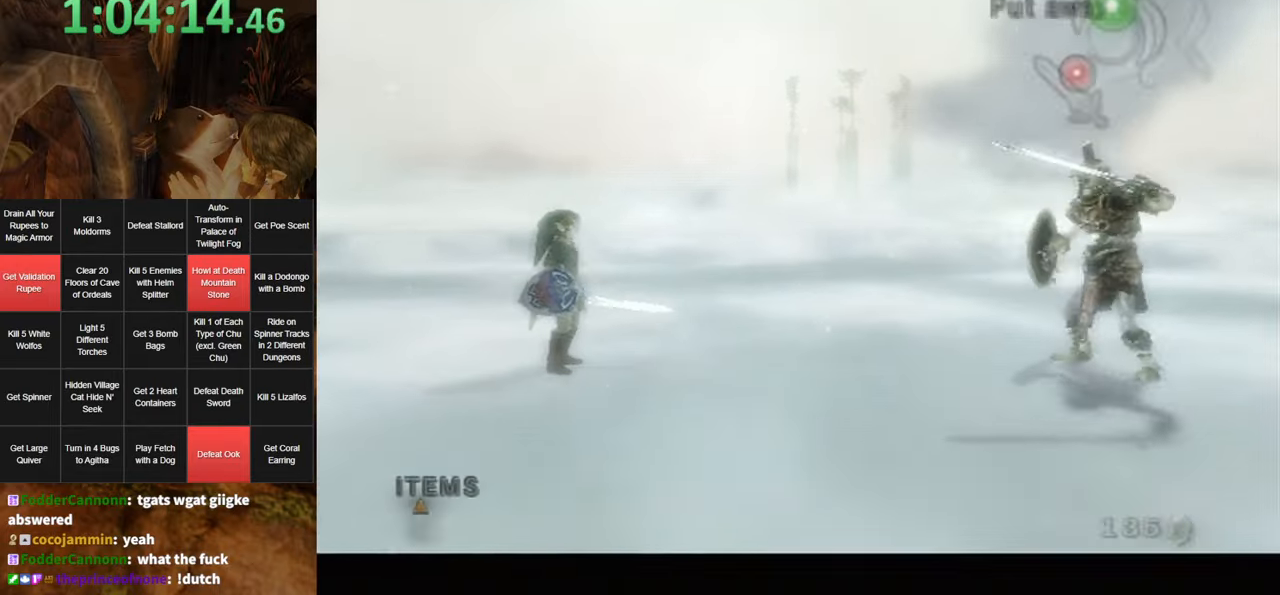
{"buttons": ["L1"], "left_stick": "up-right", "right_stick": "center", "events": [[50, "A", "up"], [166, "L1", "down"], [266, "left_stick", "up-right"]]}
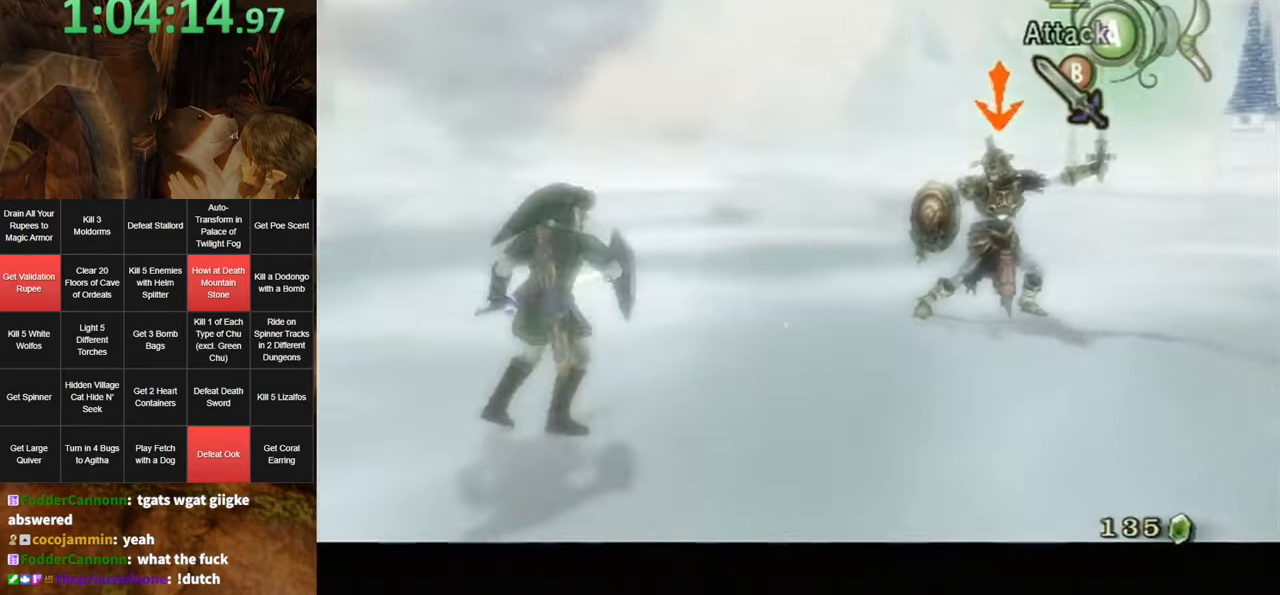
{"buttons": ["L1", "R1"], "left_stick": "up-right", "right_stick": "center", "events": [[150, "left_stick", "center"], [350, "left_stick", "up-right"], [483, "R1", "down"]]}
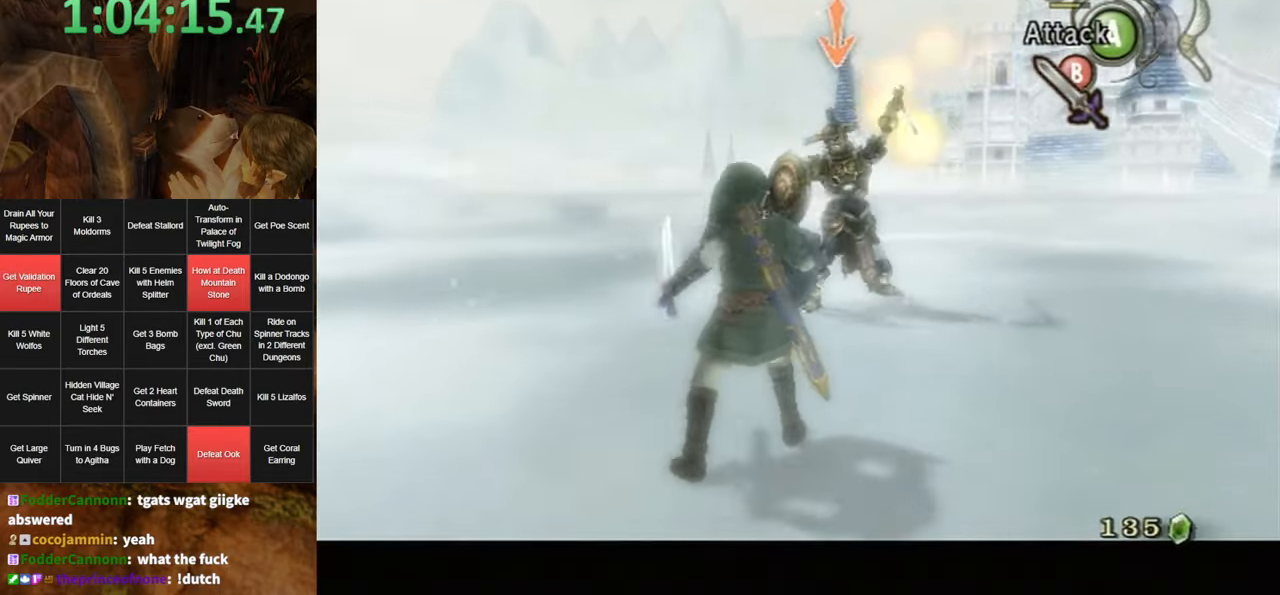
{"buttons": ["L1"], "left_stick": "up", "right_stick": "center", "events": [[16, "left_stick", "up"], [150, "R1", "up"]]}